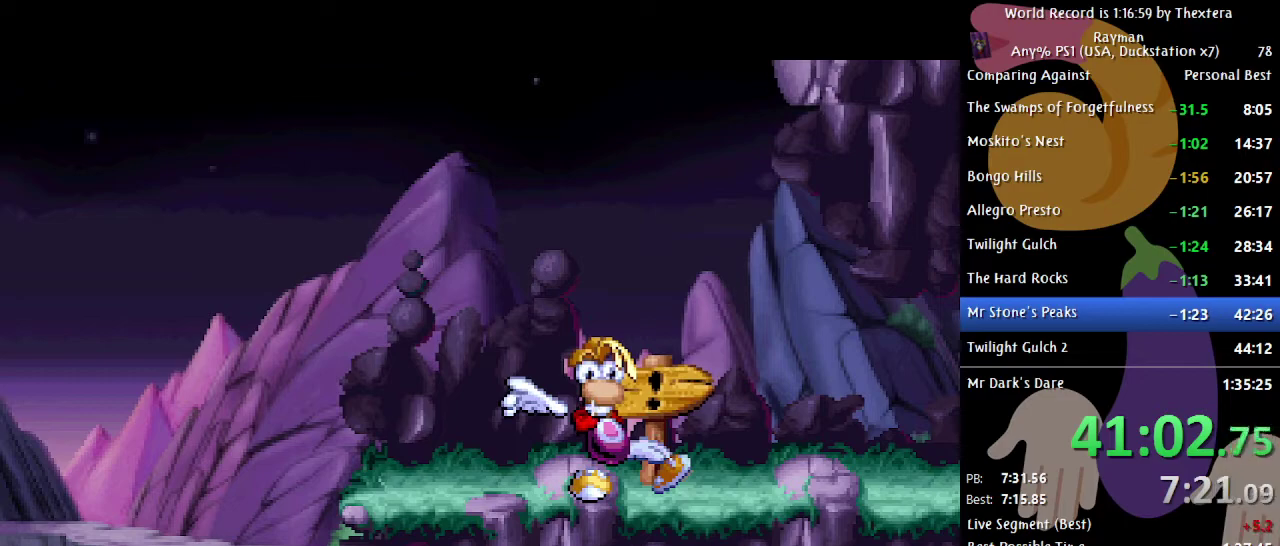
Gameplay with a controller (Xbox layout); each line is a JSON object with the inputs held at the frame after it. "events" lists button and stick changes between this image and that frame as [ms after this image, input, new state], when the widget could be followed in between. Not read: L1 L2 L3 R1 R2 R3.
{"buttons": [], "events": []}
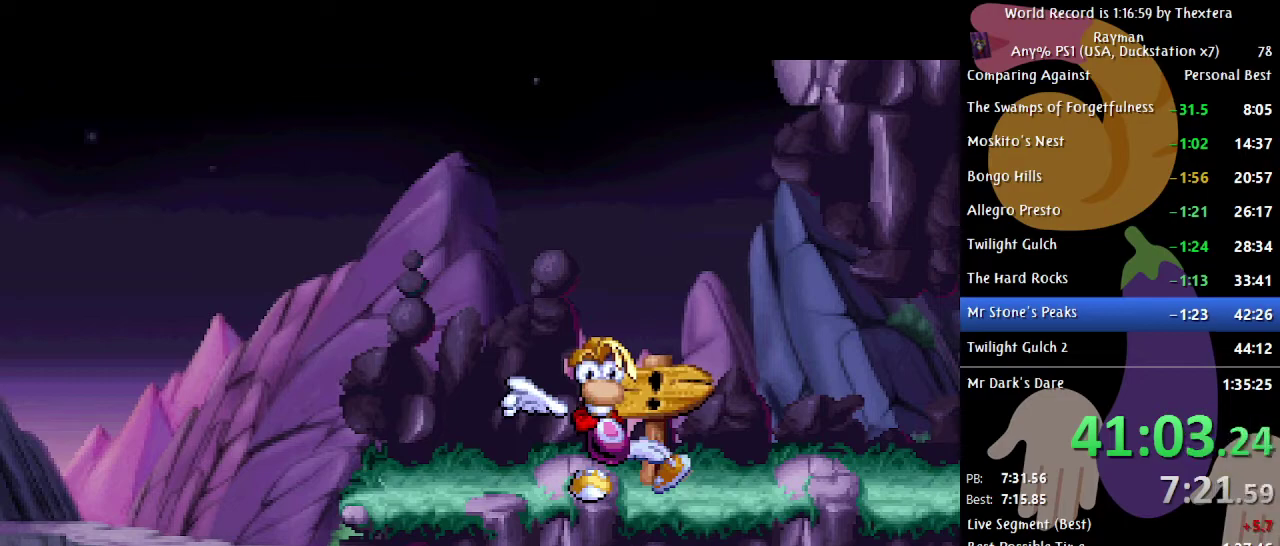
{"buttons": [], "events": []}
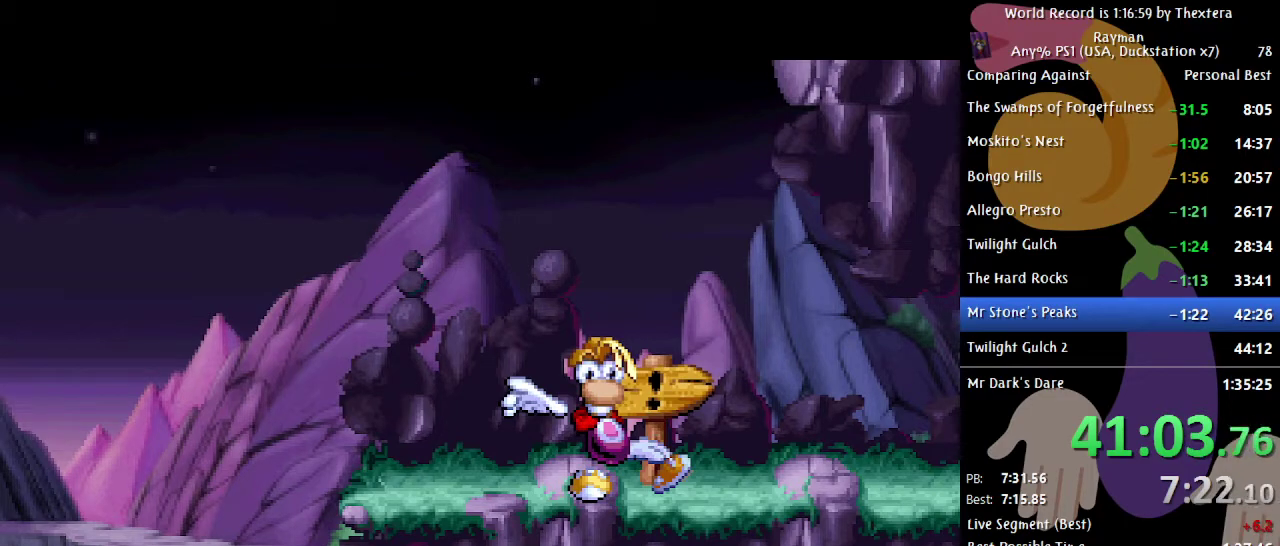
{"buttons": [], "events": []}
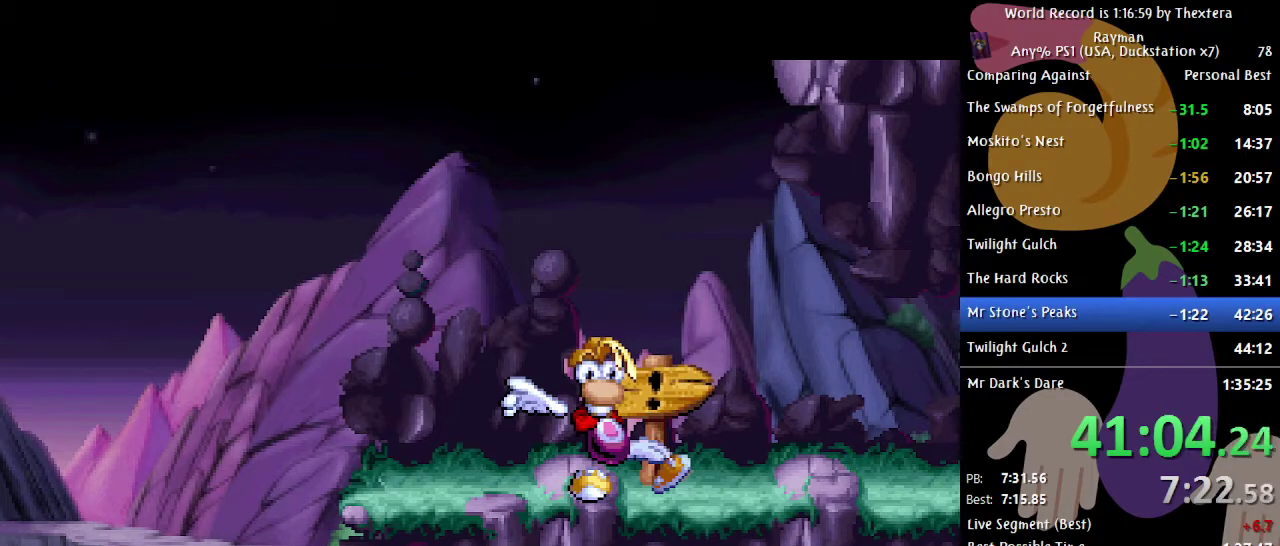
{"buttons": ["DPAD_LEFT"], "events": [[467, "DPAD_LEFT", "down"]]}
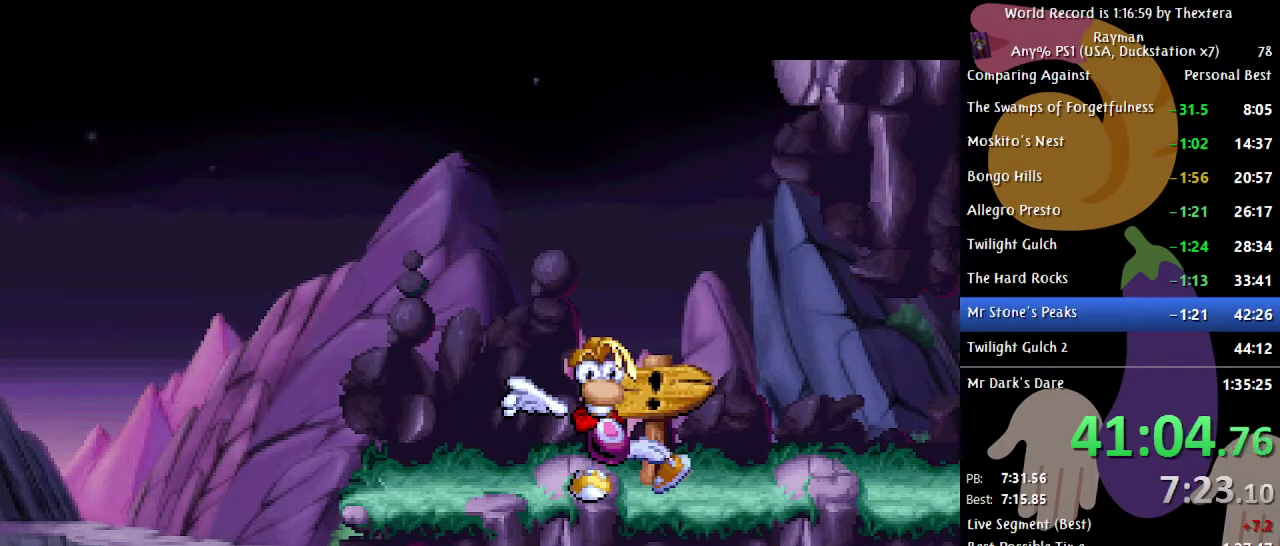
{"buttons": ["DPAD_LEFT"], "events": []}
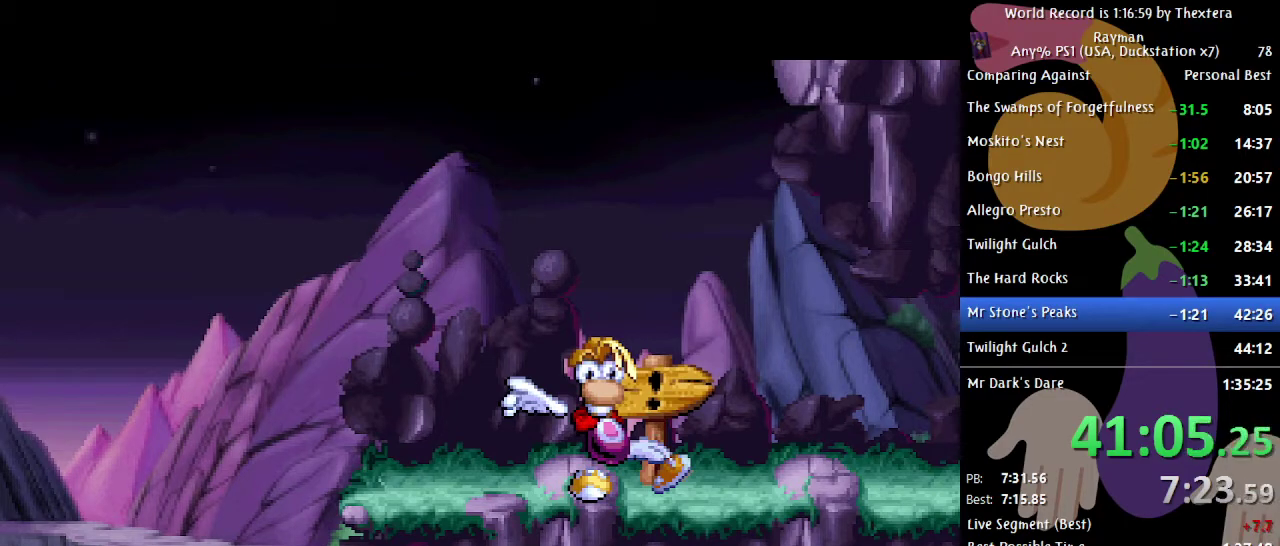
{"buttons": ["DPAD_LEFT"], "events": []}
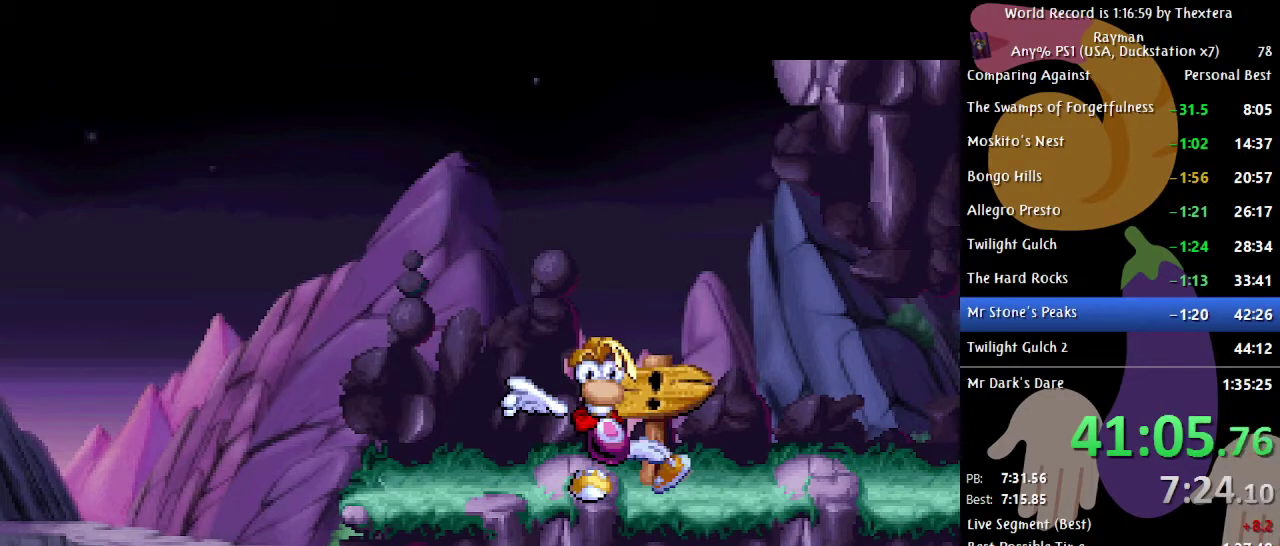
{"buttons": ["DPAD_LEFT"], "events": []}
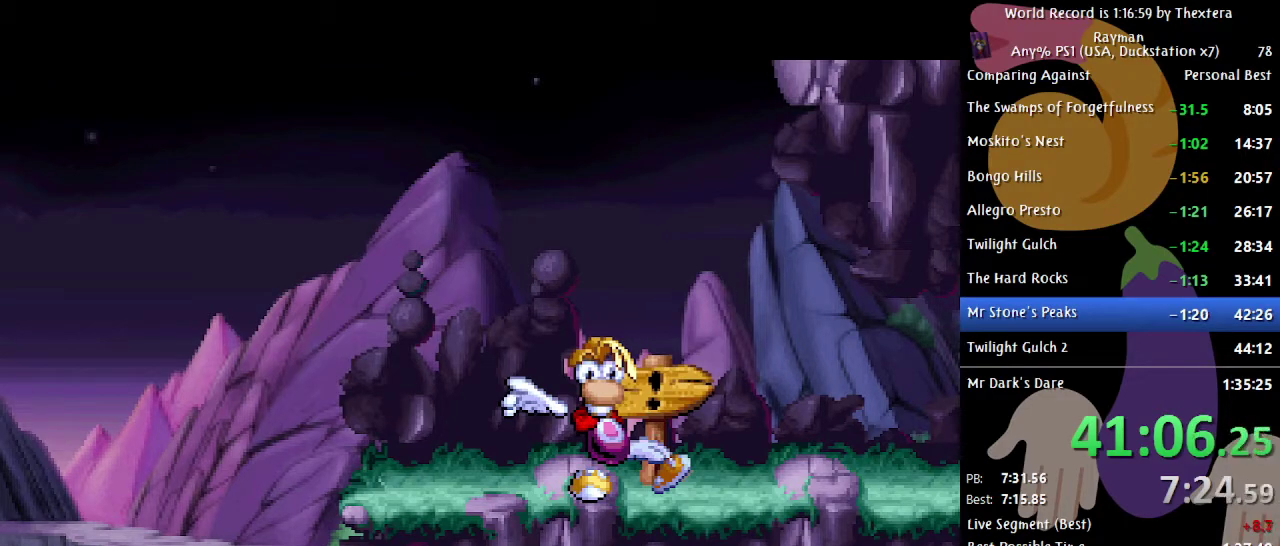
{"buttons": ["DPAD_LEFT"], "events": []}
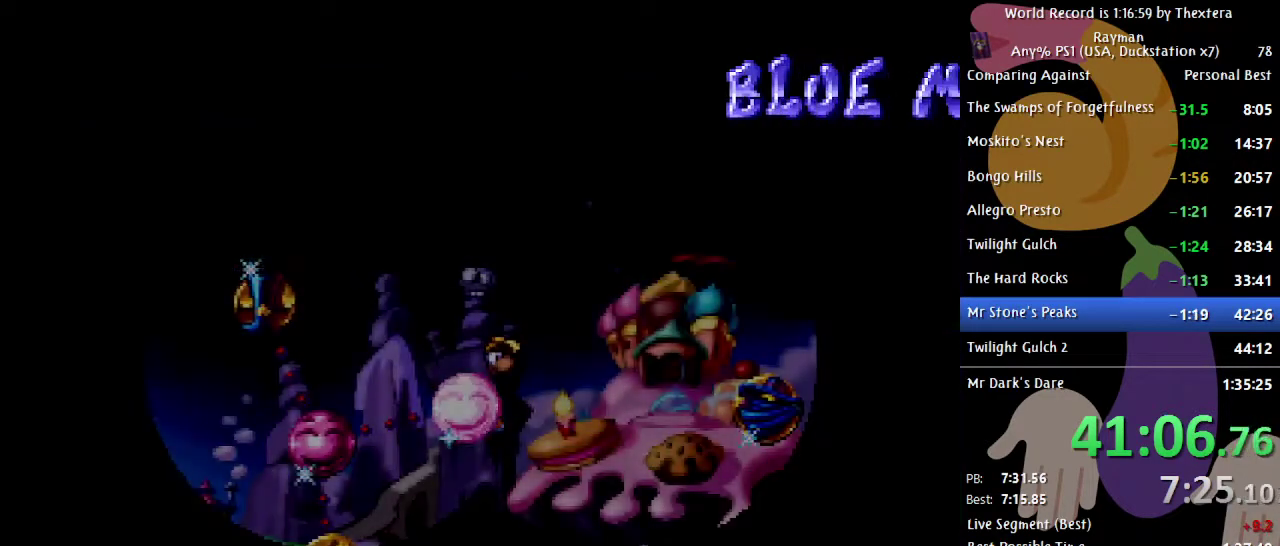
{"buttons": ["DPAD_DOWN"], "events": [[500, "DPAD_DOWN", "down"], [500, "DPAD_LEFT", "up"]]}
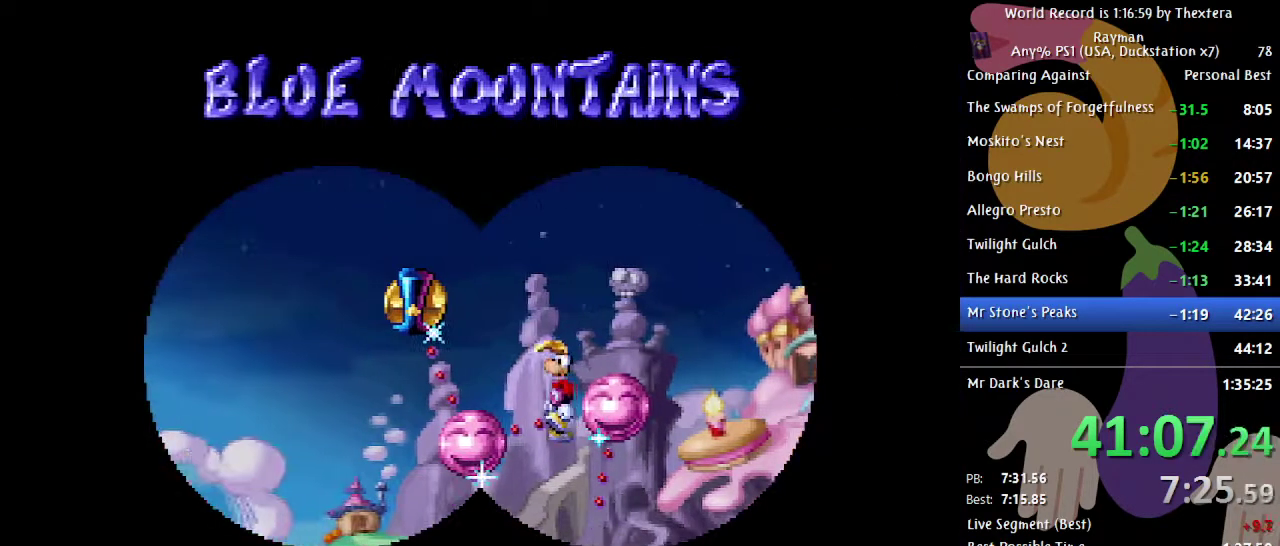
{"buttons": ["DPAD_DOWN"], "events": []}
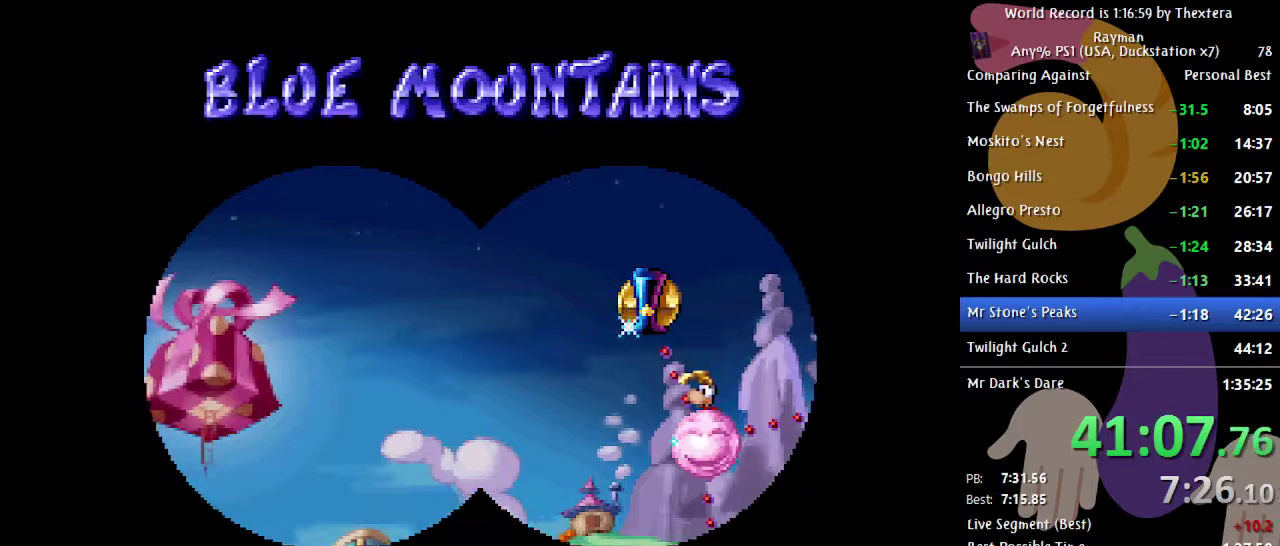
{"buttons": ["A"], "events": [[283, "DPAD_DOWN", "up"], [300, "A", "down"]]}
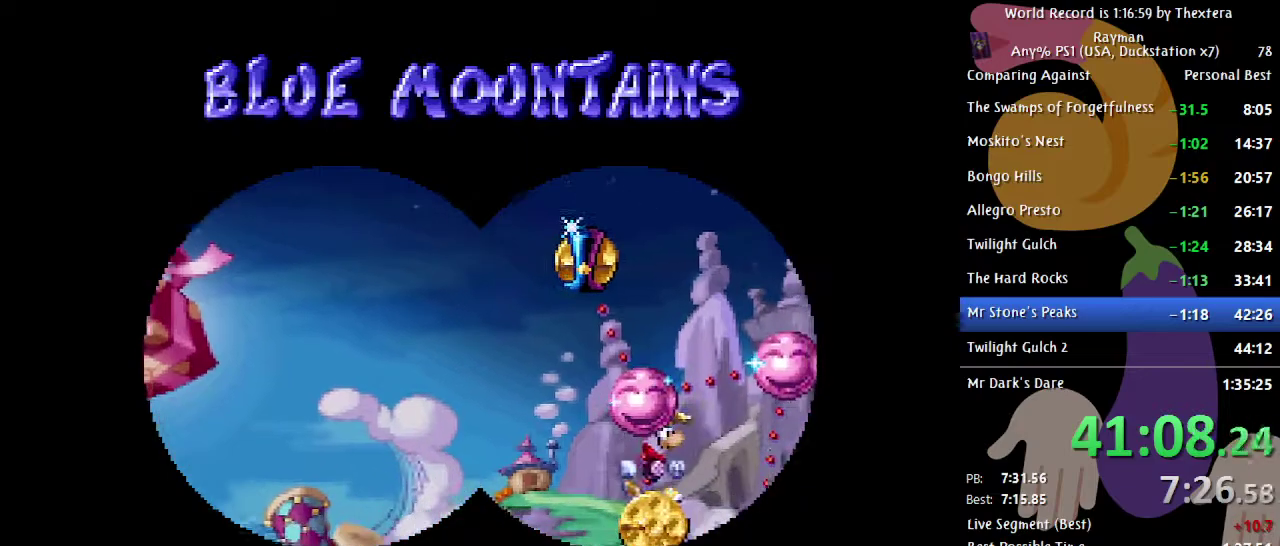
{"buttons": ["A"], "events": []}
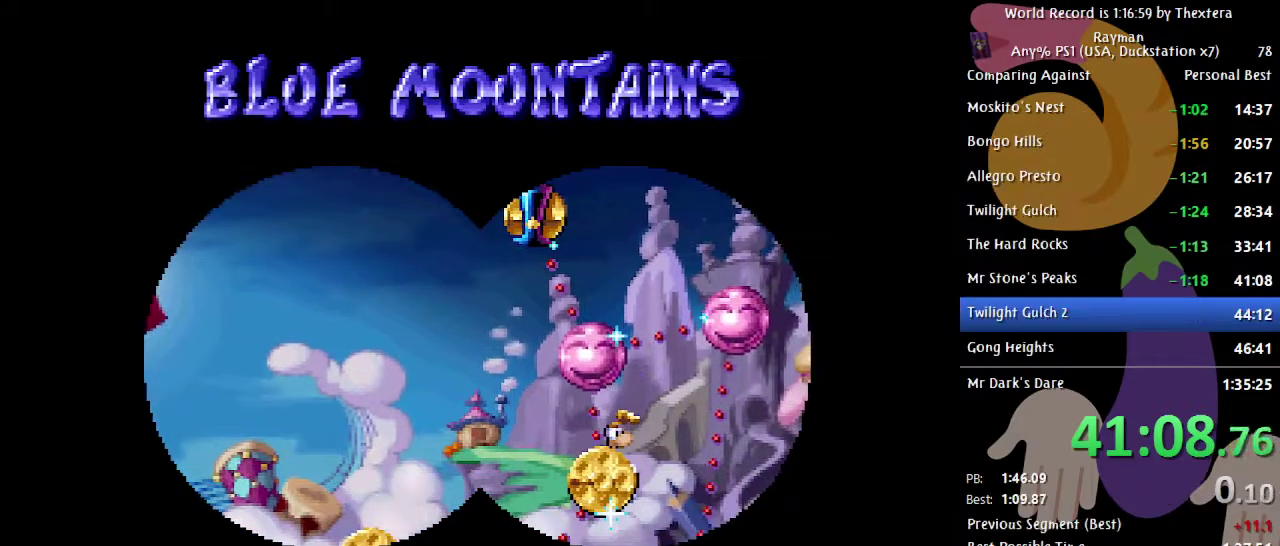
{"buttons": ["A"], "events": []}
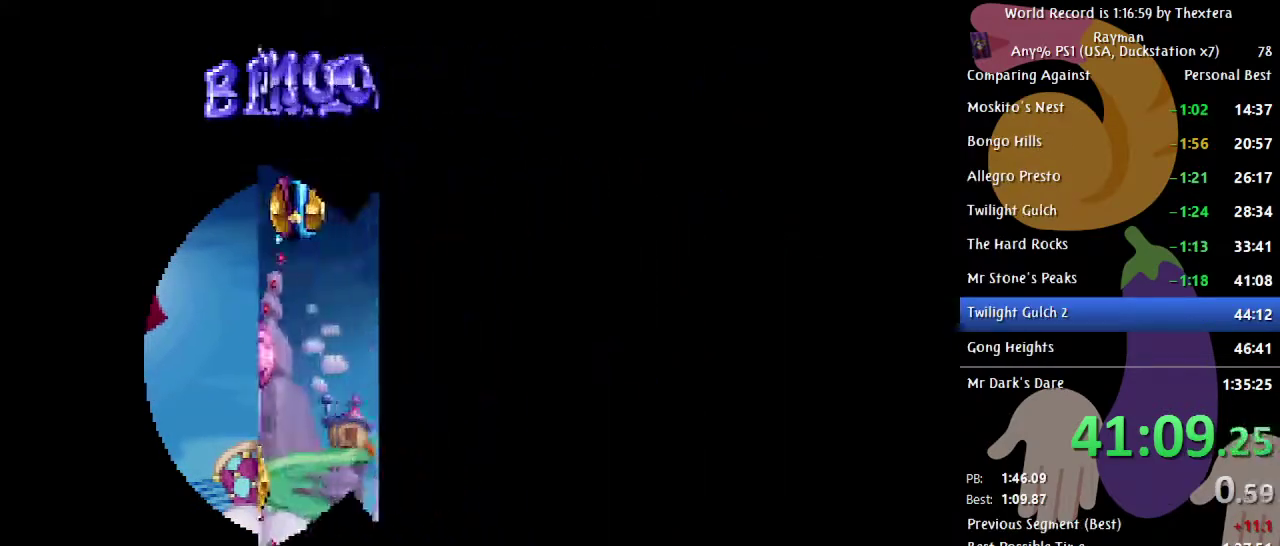
{"buttons": ["A"], "events": []}
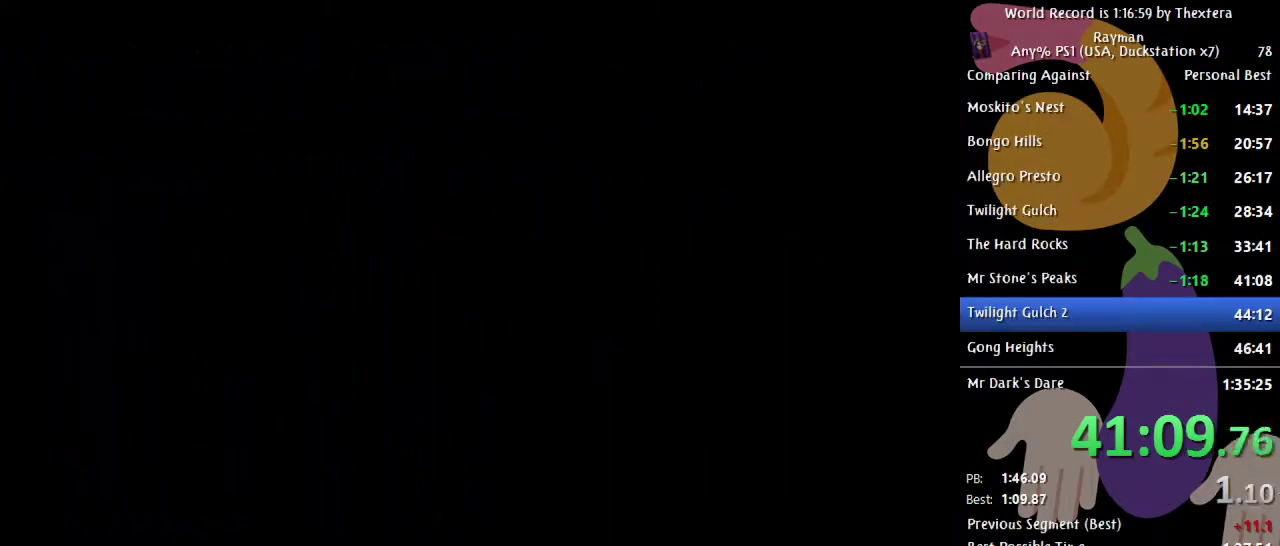
{"buttons": [], "events": [[317, "A", "up"]]}
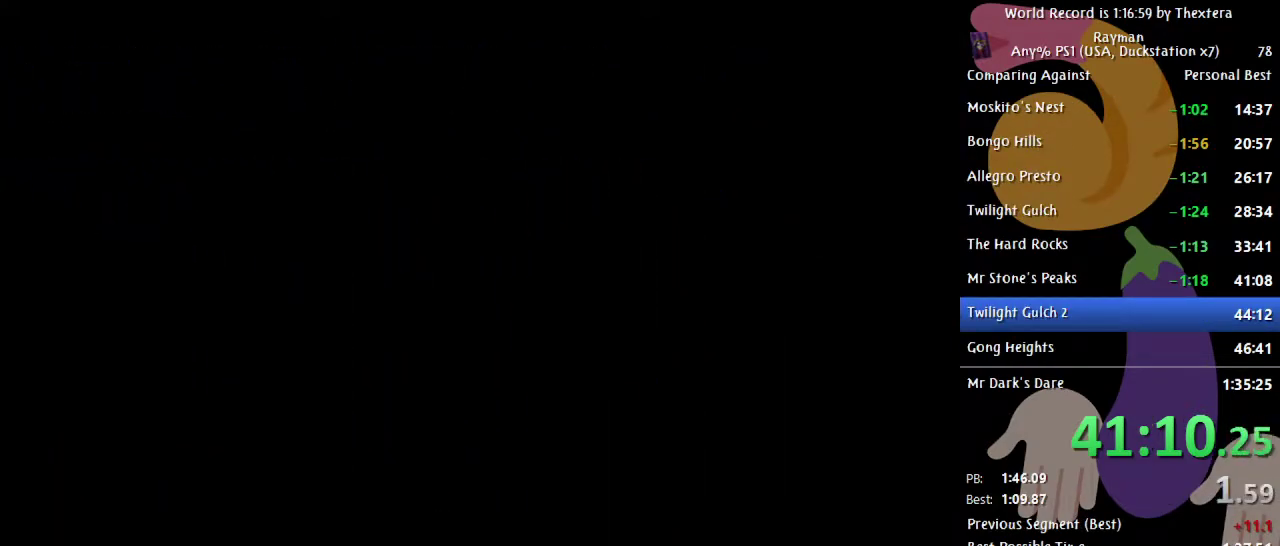
{"buttons": ["DPAD_RIGHT"], "events": [[267, "DPAD_RIGHT", "down"]]}
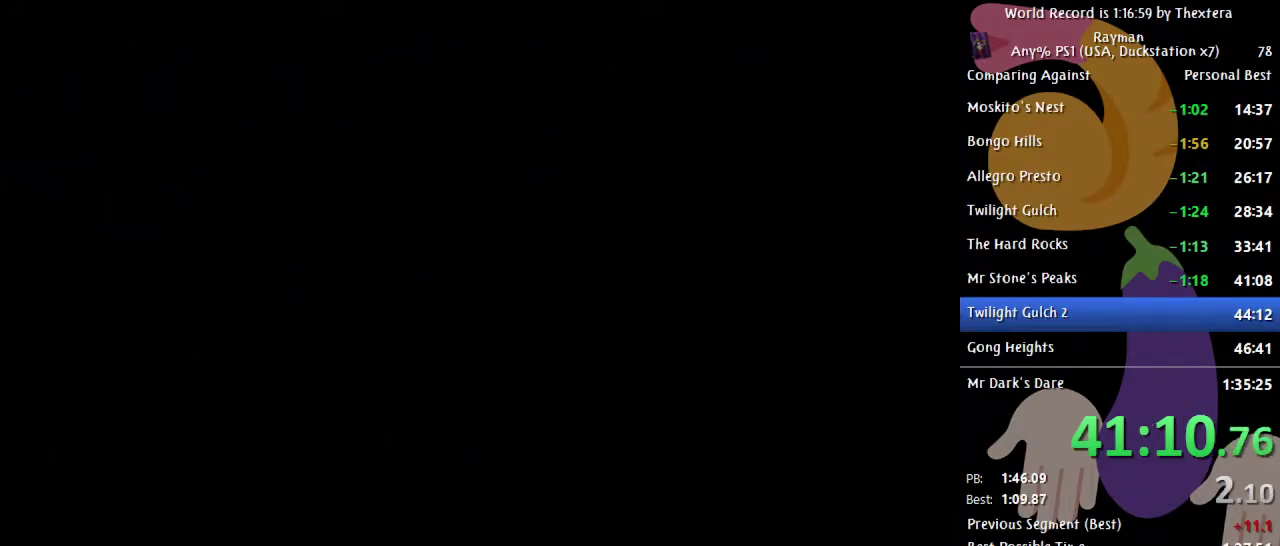
{"buttons": ["B", "DPAD_RIGHT"], "events": [[467, "B", "down"]]}
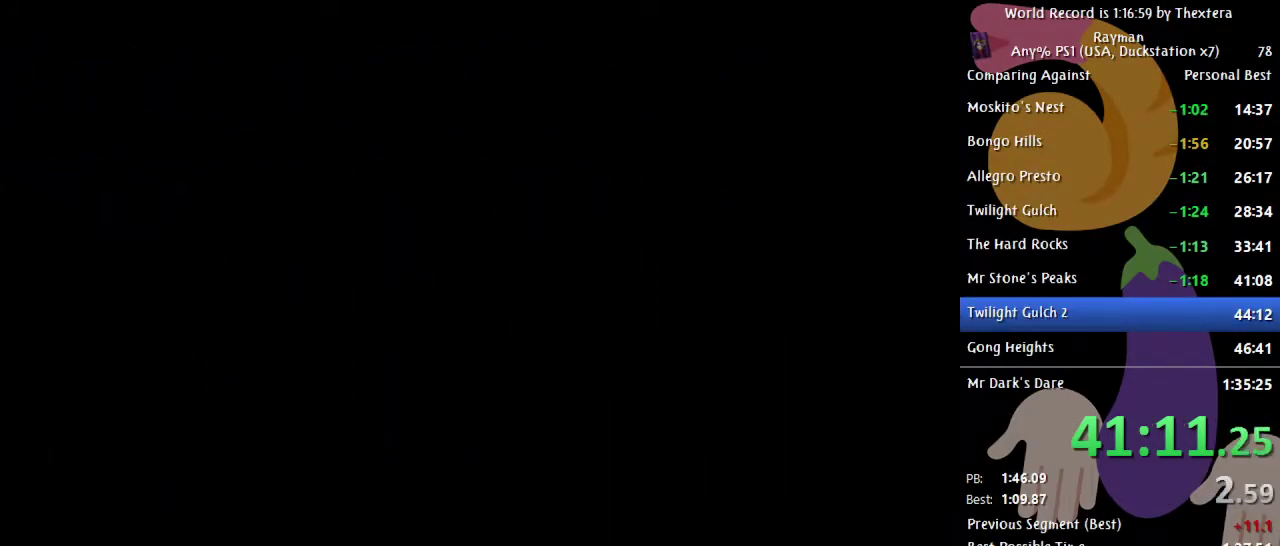
{"buttons": ["B", "DPAD_RIGHT"], "events": []}
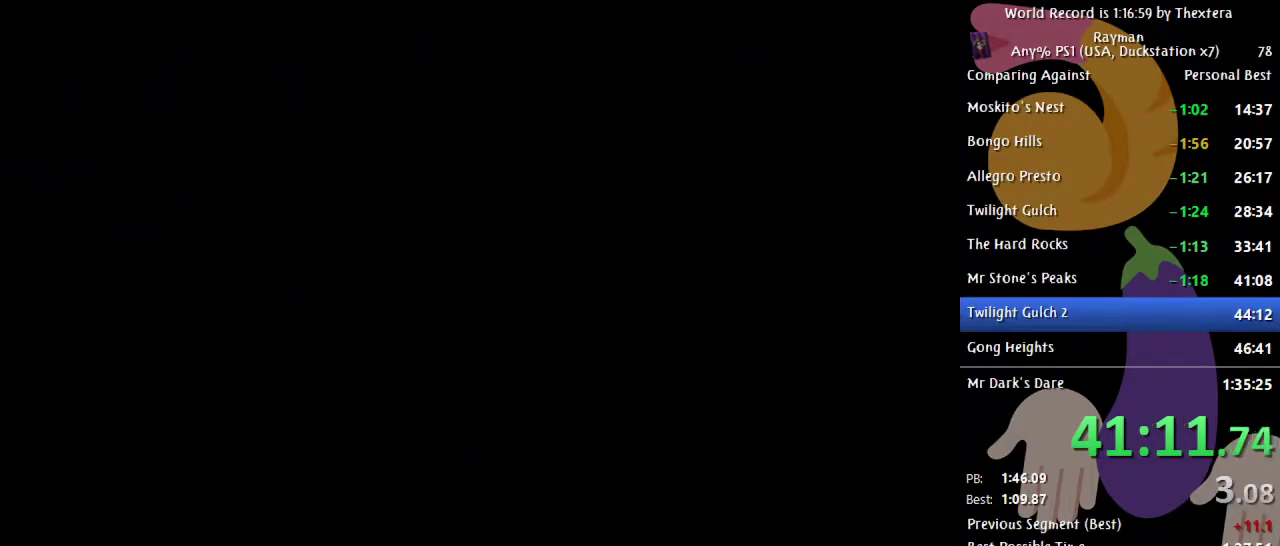
{"buttons": ["B", "DPAD_RIGHT"], "events": []}
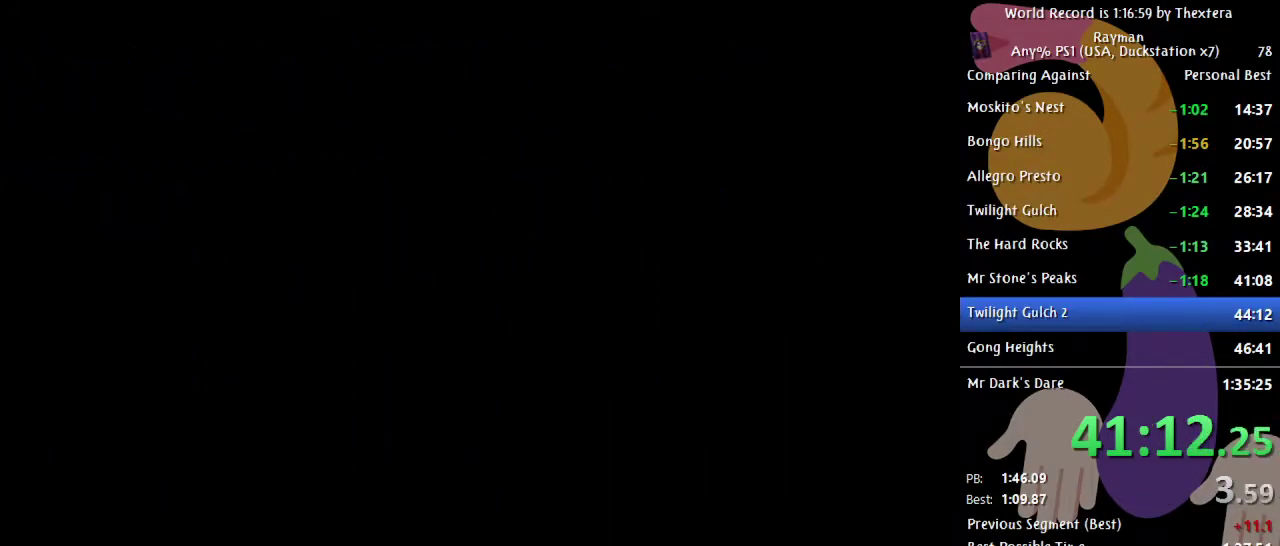
{"buttons": ["B", "DPAD_RIGHT"], "events": []}
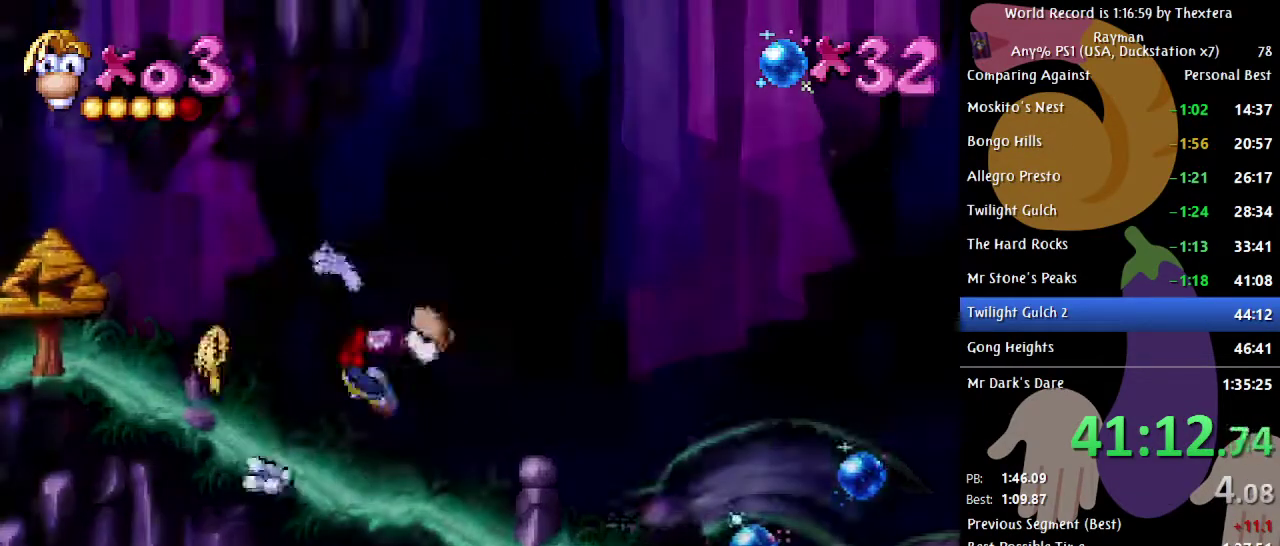
{"buttons": ["B", "DPAD_RIGHT"], "events": []}
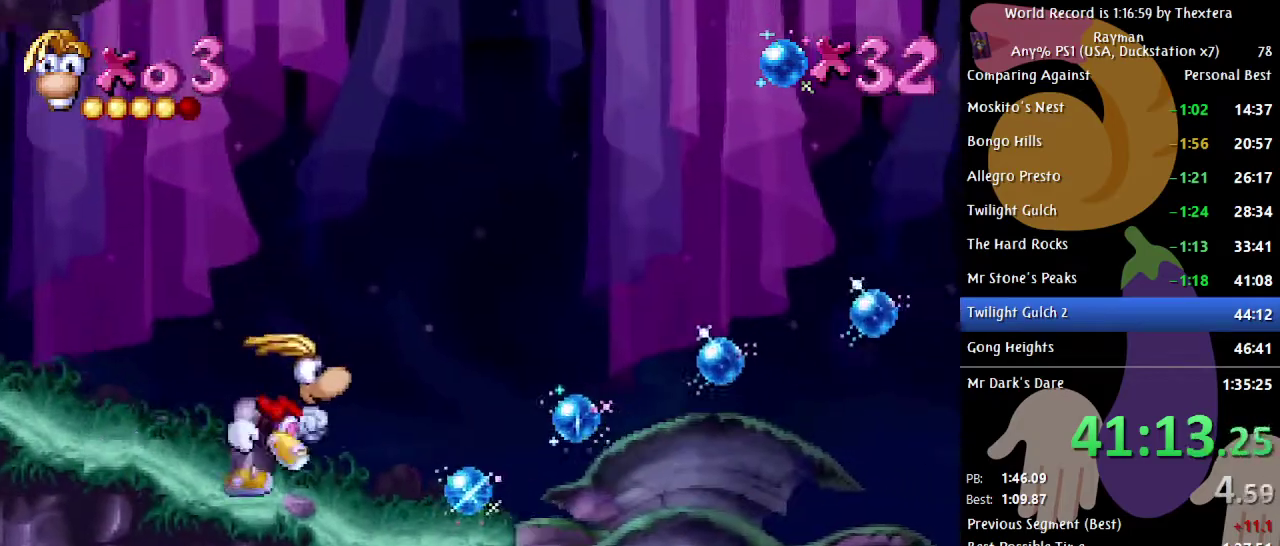
{"buttons": ["A", "B", "DPAD_RIGHT"], "events": [[500, "A", "down"]]}
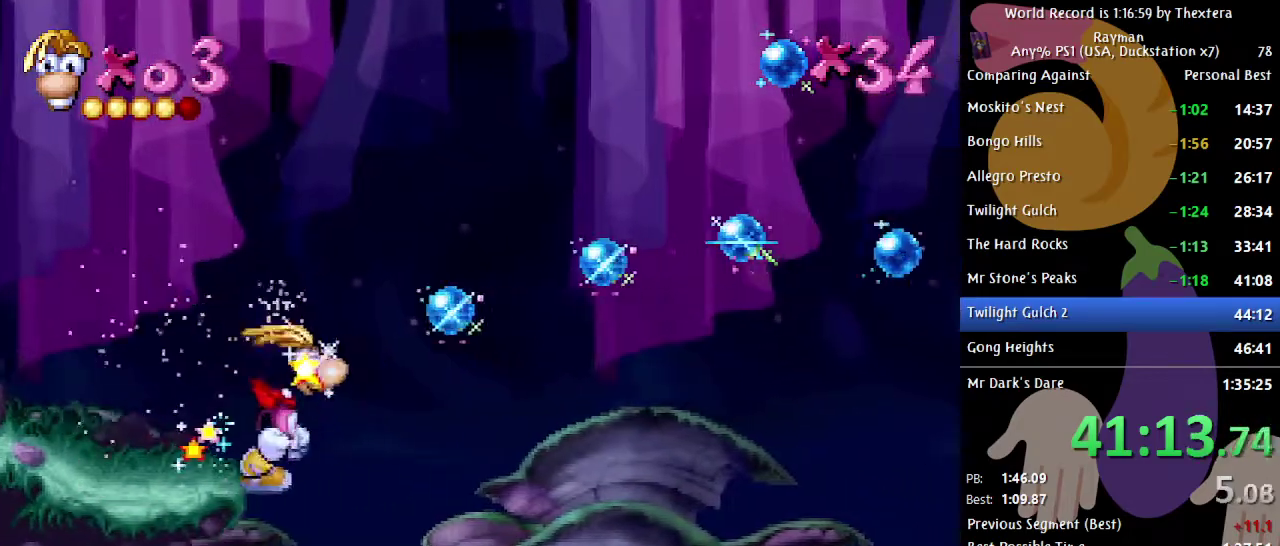
{"buttons": ["B", "DPAD_RIGHT"], "events": [[250, "A", "up"], [350, "A", "down"], [450, "A", "up"]]}
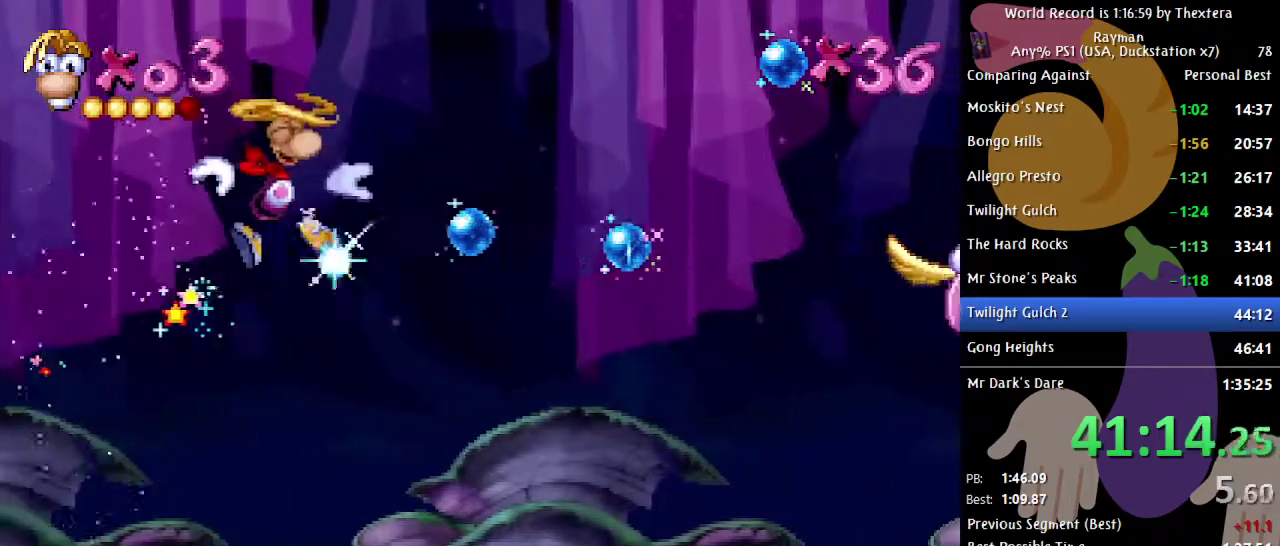
{"buttons": ["DPAD_RIGHT"], "events": [[267, "B", "up"]]}
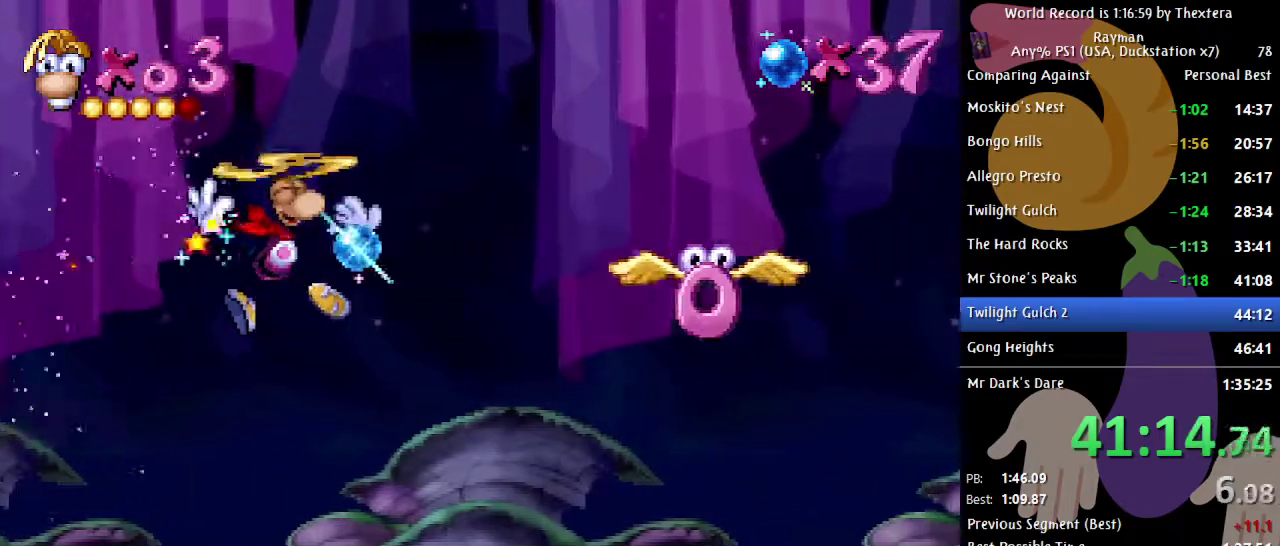
{"buttons": ["DPAD_RIGHT"], "events": [[200, "X", "down"], [317, "X", "up"]]}
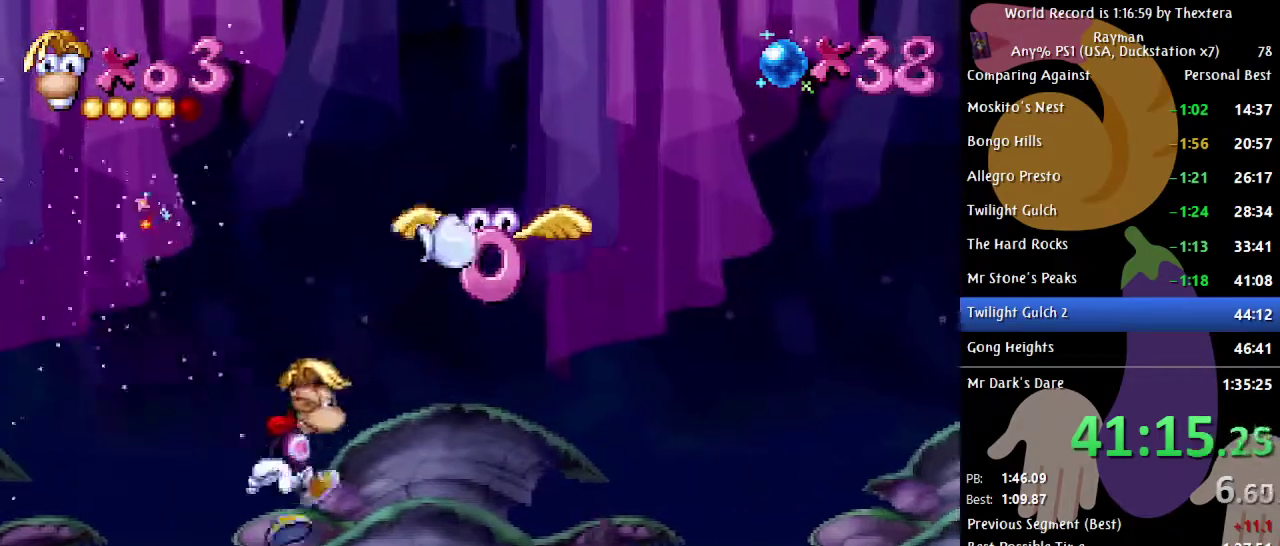
{"buttons": [], "events": [[67, "DPAD_RIGHT", "up"]]}
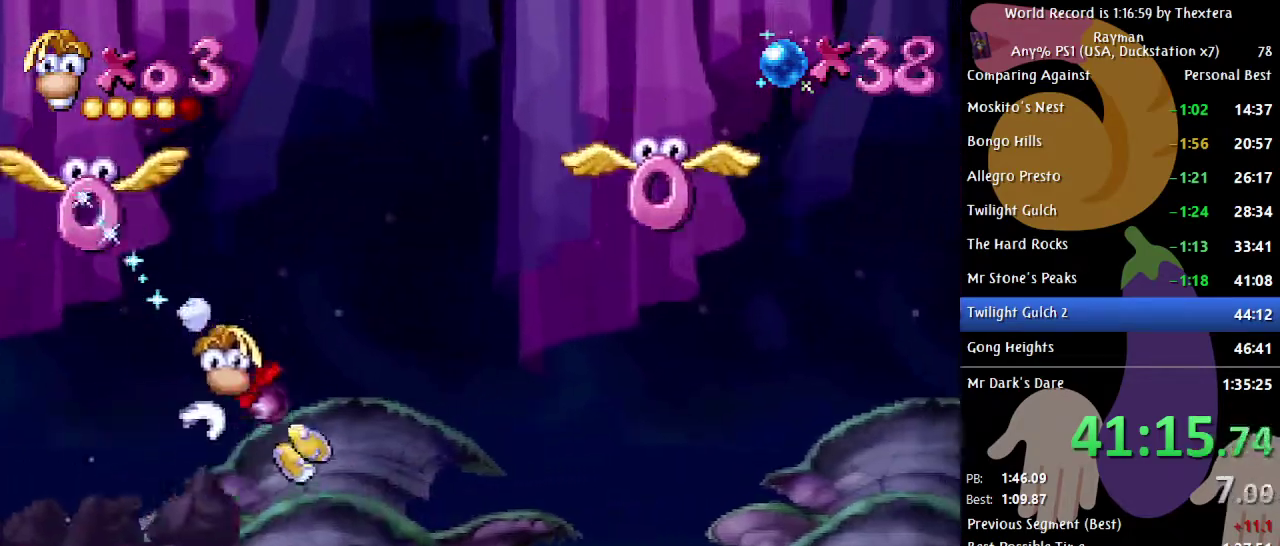
{"buttons": ["DPAD_RIGHT"], "events": [[67, "A", "down"], [233, "A", "up"], [417, "DPAD_RIGHT", "down"]]}
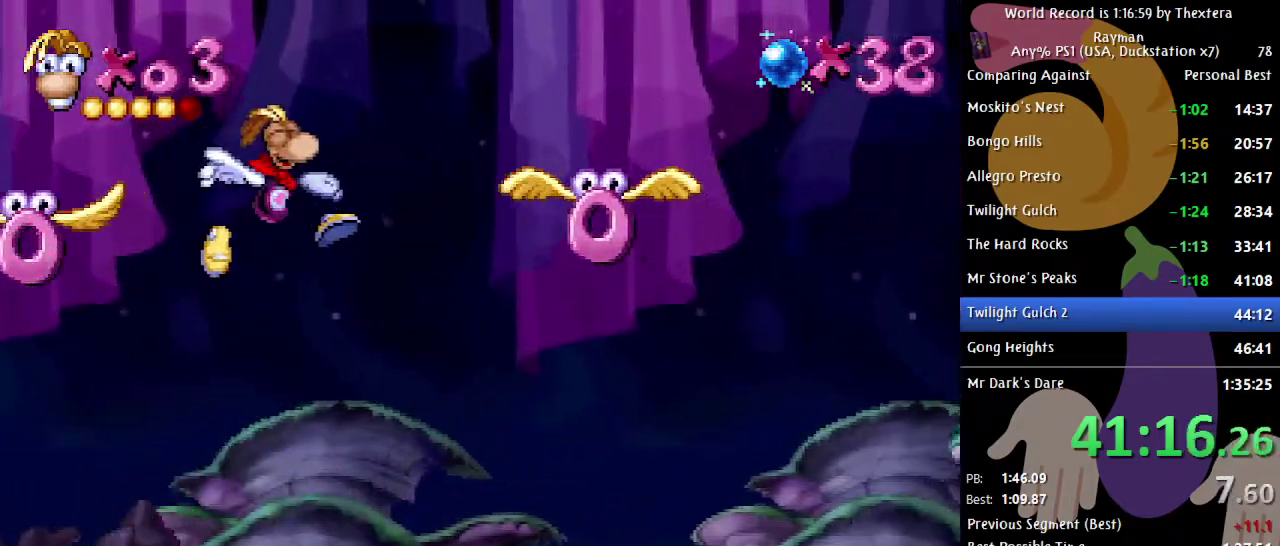
{"buttons": ["DPAD_UP"], "events": [[33, "X", "down"], [83, "X", "up"], [117, "DPAD_RIGHT", "up"], [233, "DPAD_UP", "down"]]}